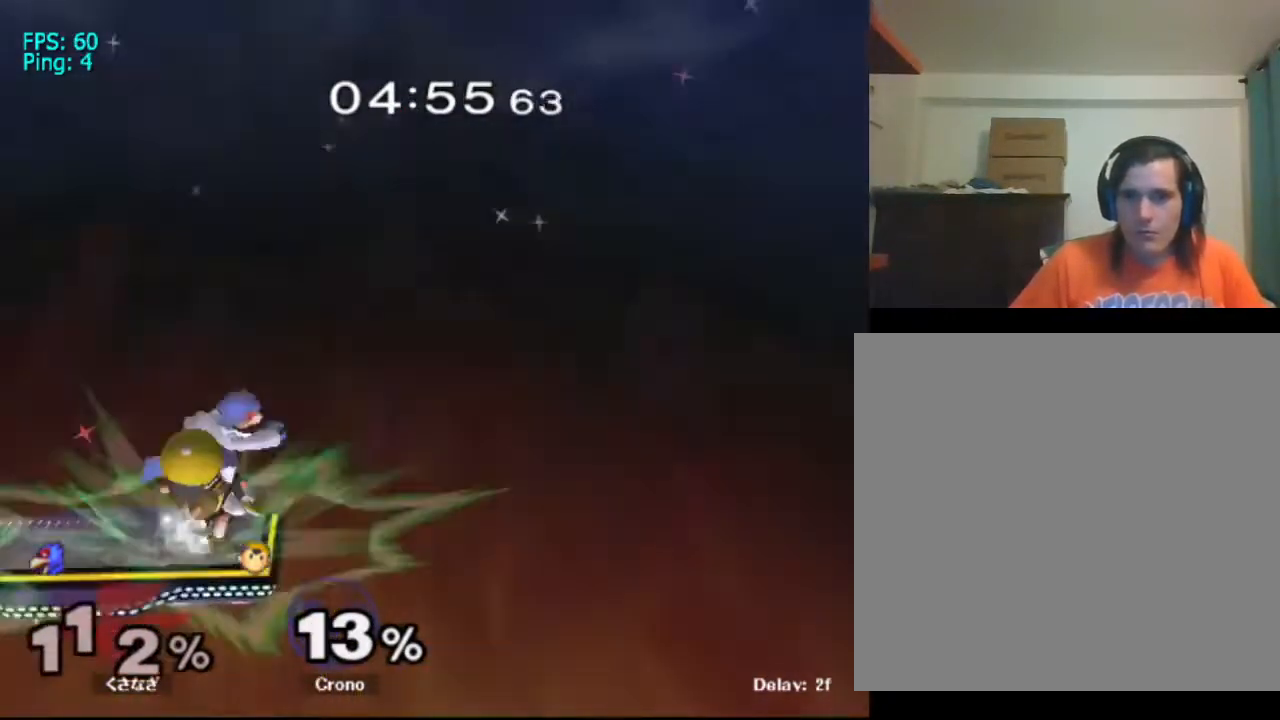
Gameplay with a controller (Nintendo layout); each line is a JSON object with the inputs held at the frame after it. "events" lists button and stick changes between this image and that frame as [ms after this image, input, new state], when the widget could be followed in between. Not read: L3 R1 R3.
{"buttons": [], "left_stick": "left", "right_stick": "center", "events": [[33, "A", "up"], [100, "X", "up"]]}
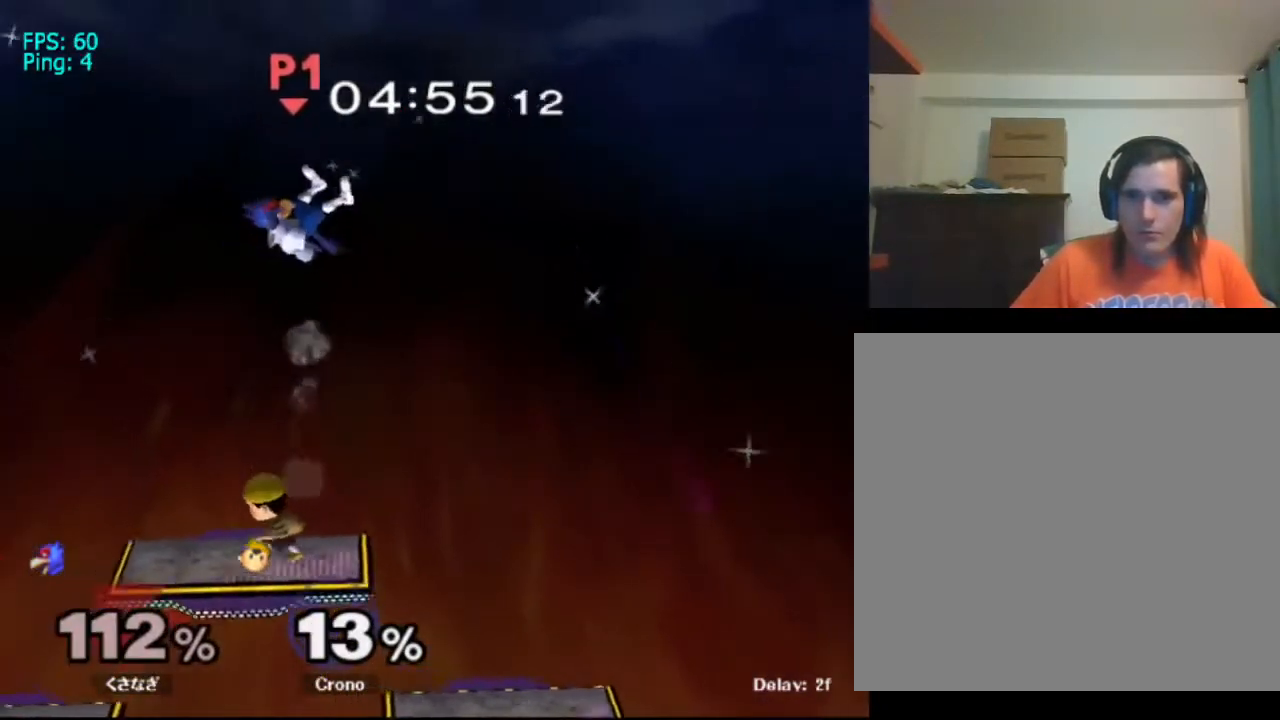
{"buttons": [], "left_stick": "center", "right_stick": "center", "events": [[300, "left_stick", "center"], [367, "A", "down"], [367, "left_stick", "right"], [467, "A", "up"], [500, "left_stick", "center"]]}
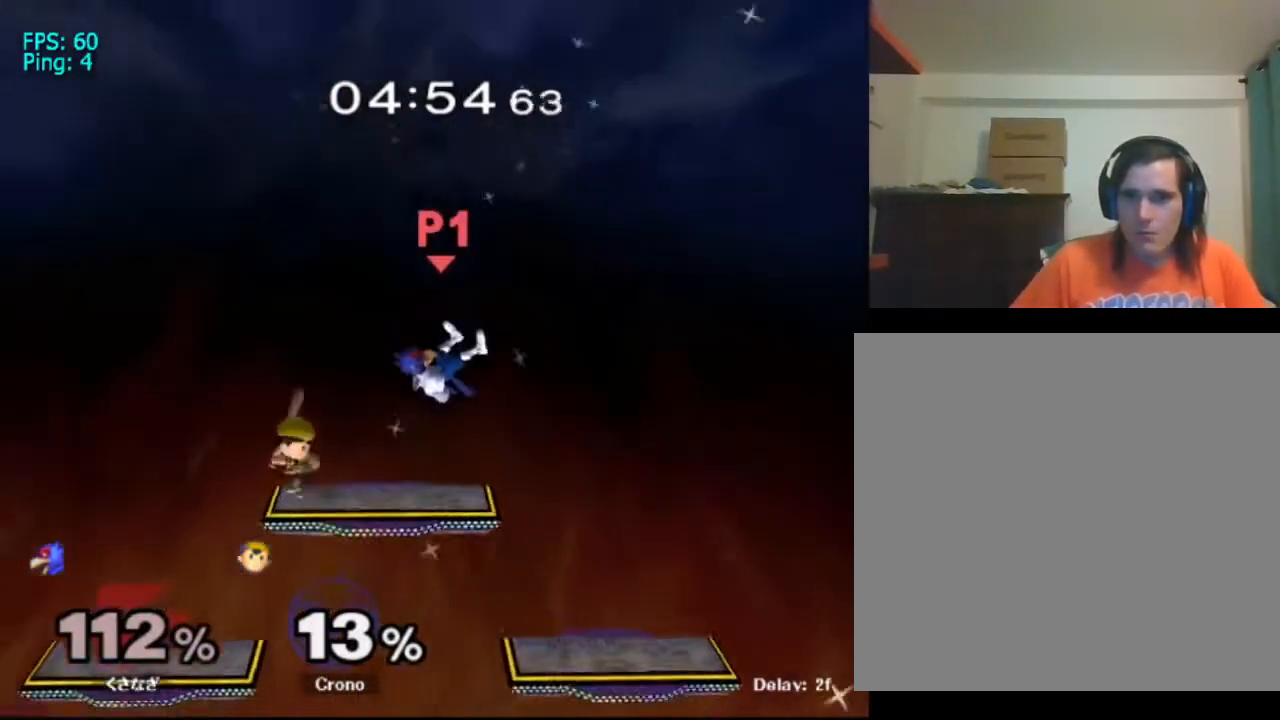
{"buttons": [], "left_stick": "center", "right_stick": "center", "events": []}
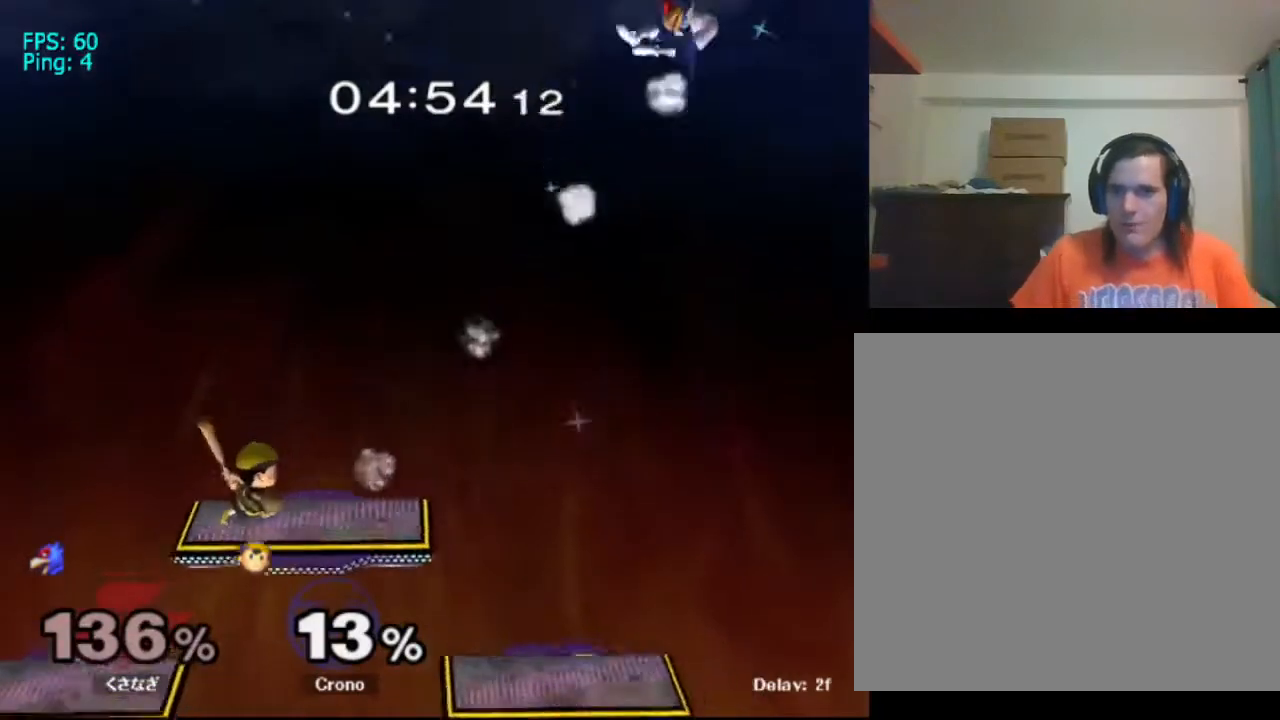
{"buttons": [], "left_stick": "center", "right_stick": "center", "events": []}
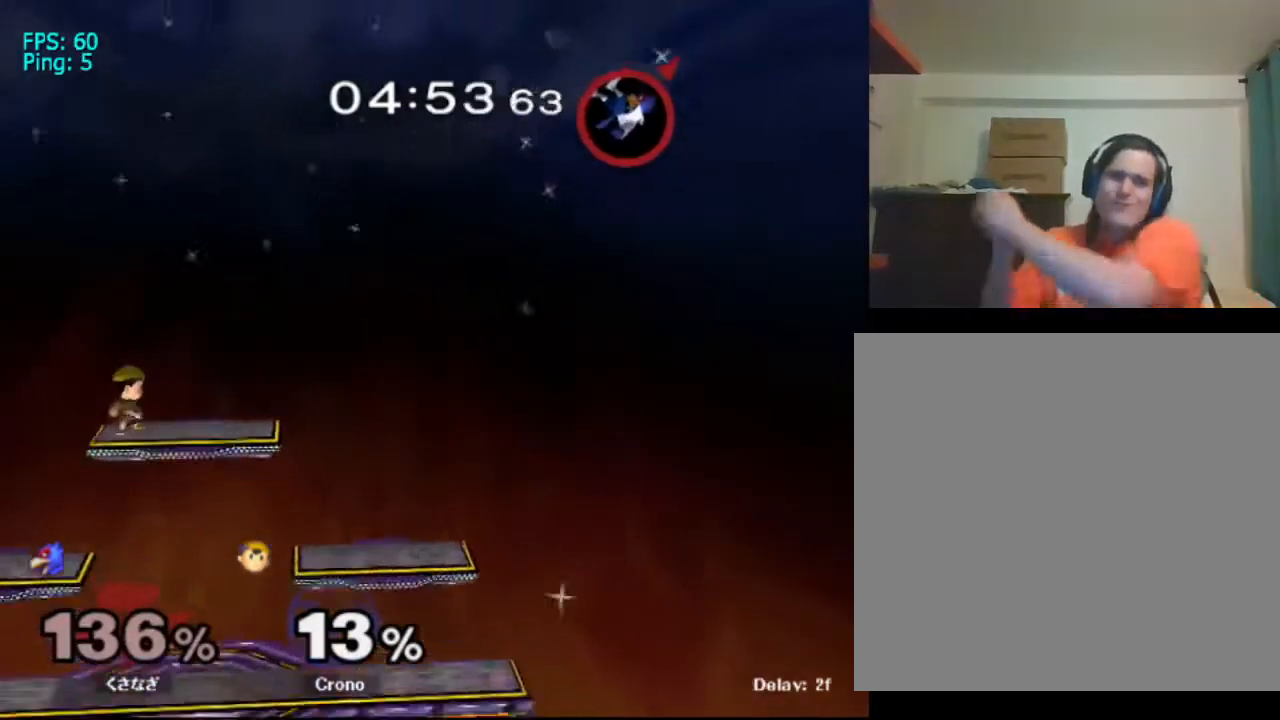
{"buttons": [], "left_stick": "center", "right_stick": "center", "events": []}
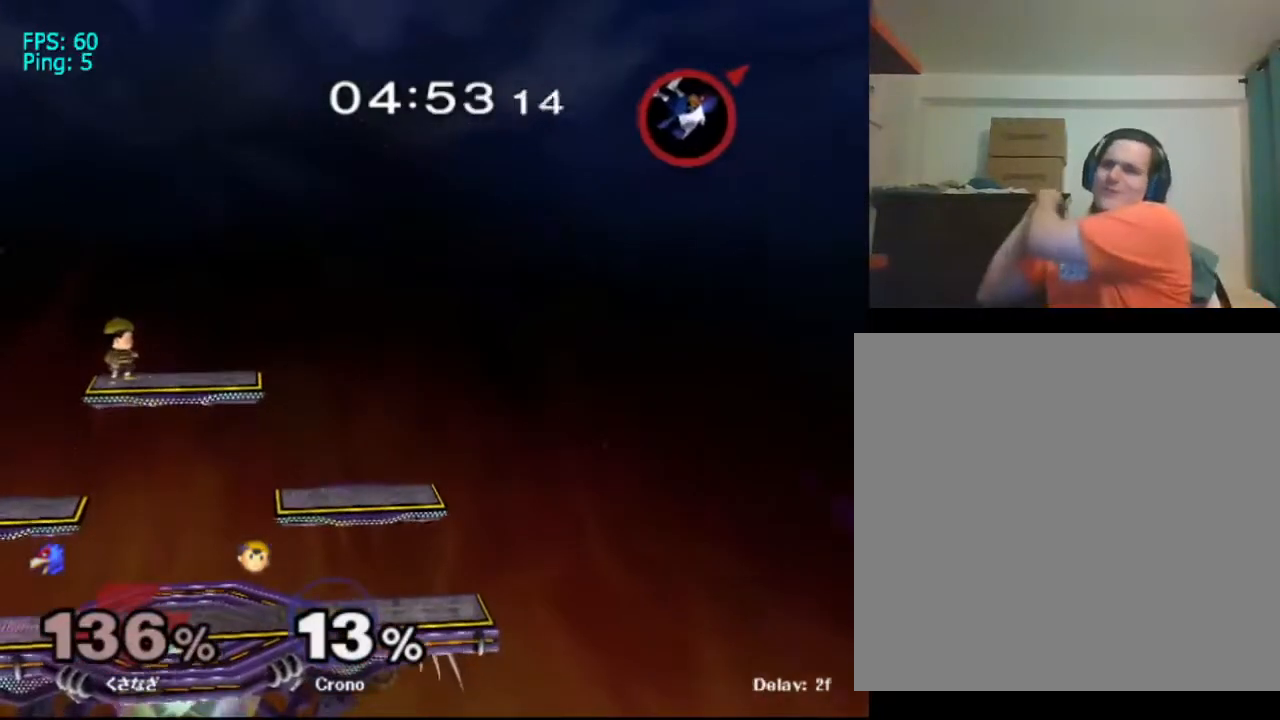
{"buttons": [], "left_stick": "center", "right_stick": "center", "events": []}
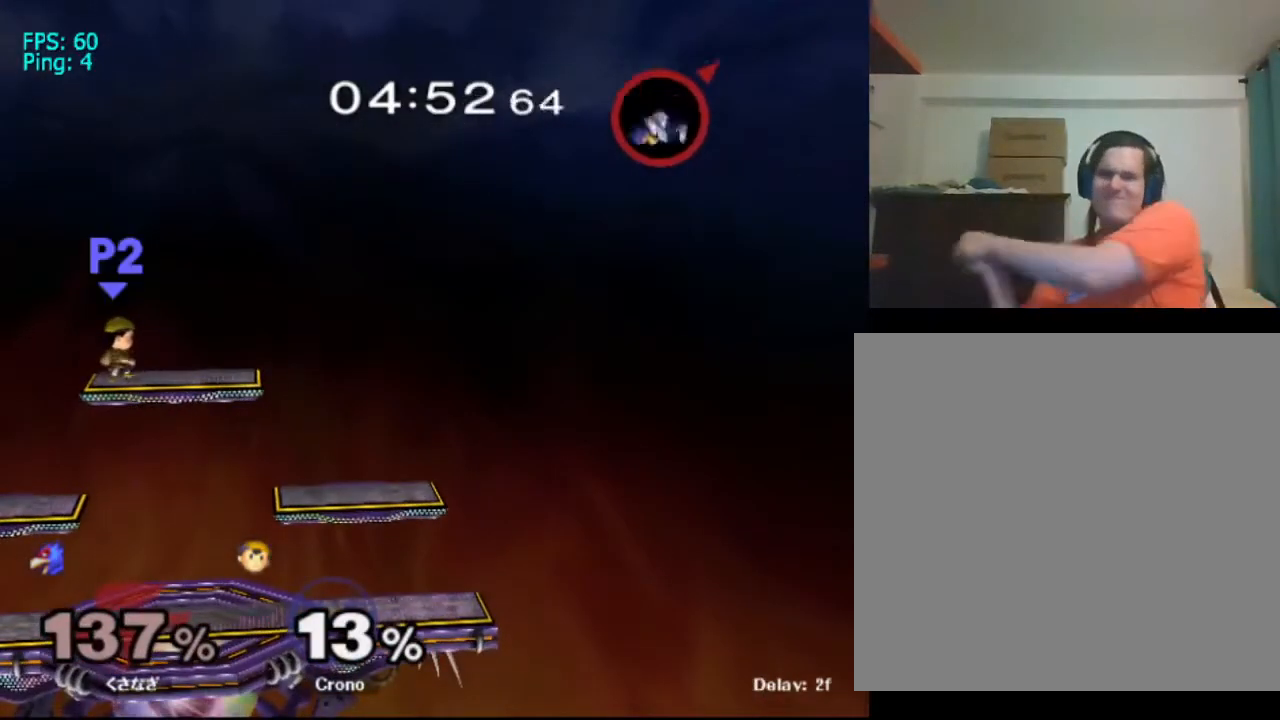
{"buttons": [], "left_stick": "center", "right_stick": "center", "events": []}
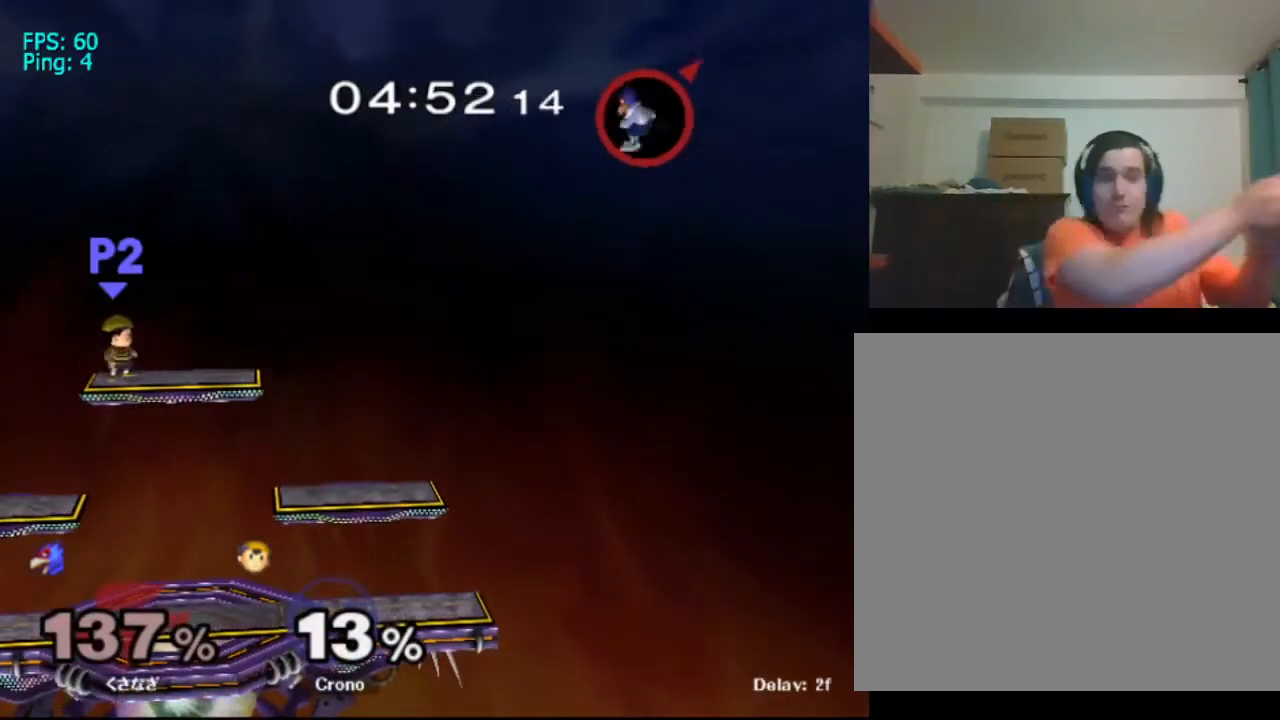
{"buttons": [], "left_stick": "center", "right_stick": "center", "events": []}
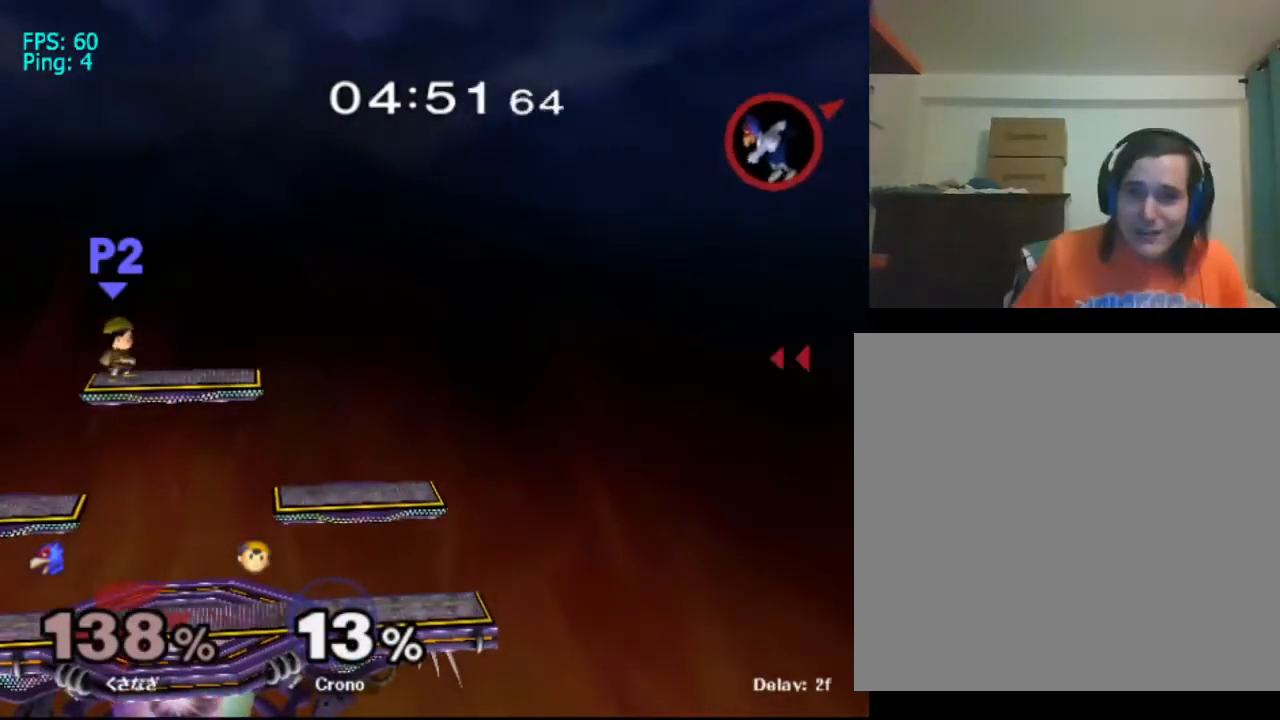
{"buttons": [], "left_stick": "right", "right_stick": "center", "events": [[200, "left_stick", "right"]]}
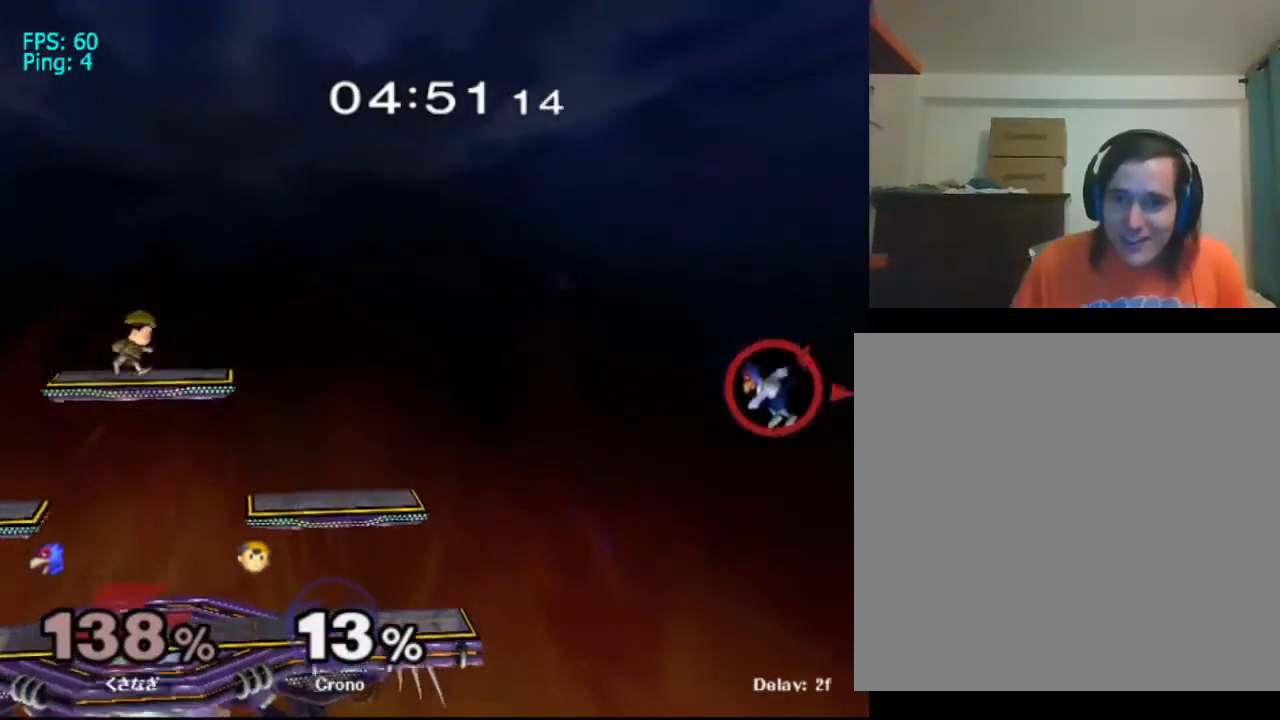
{"buttons": [], "left_stick": "down-right", "right_stick": "center", "events": [[267, "left_stick", "down-right"]]}
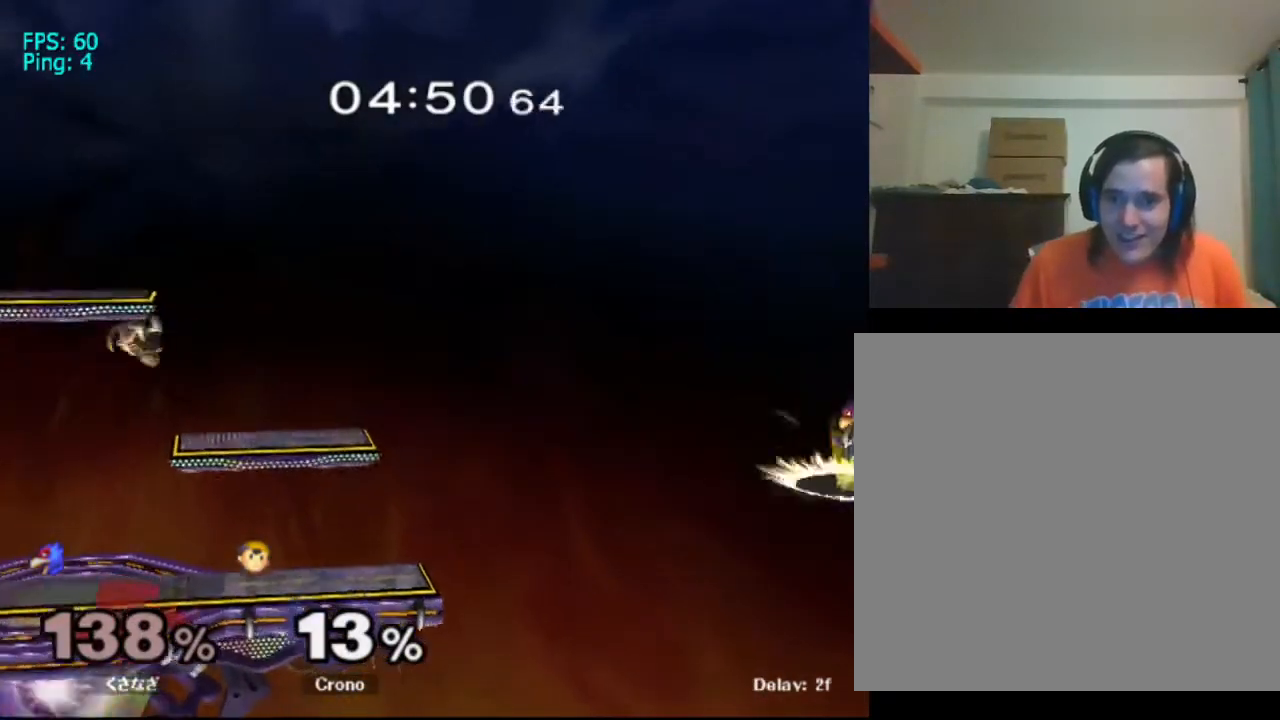
{"buttons": [], "left_stick": "right", "right_stick": "center", "events": [[67, "left_stick", "right"]]}
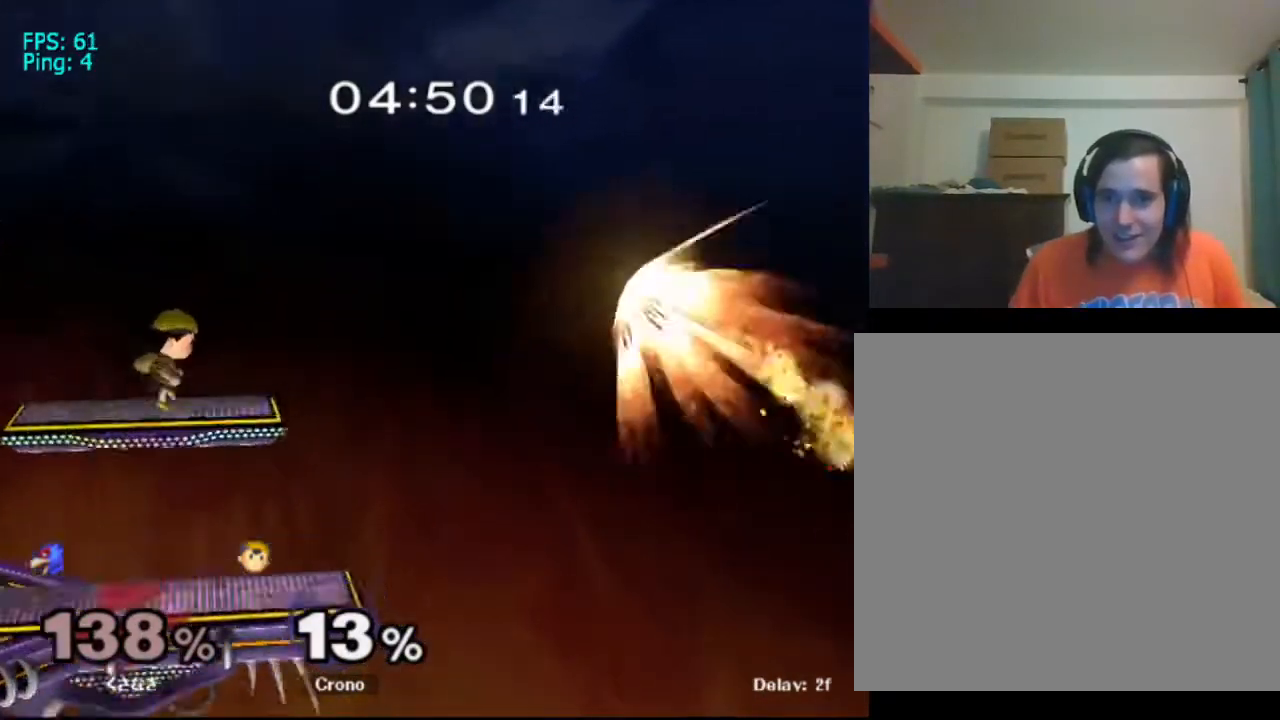
{"buttons": [], "left_stick": "right", "right_stick": "left", "events": [[133, "left_stick", "down-right"], [233, "left_stick", "right"], [467, "right_stick", "left"]]}
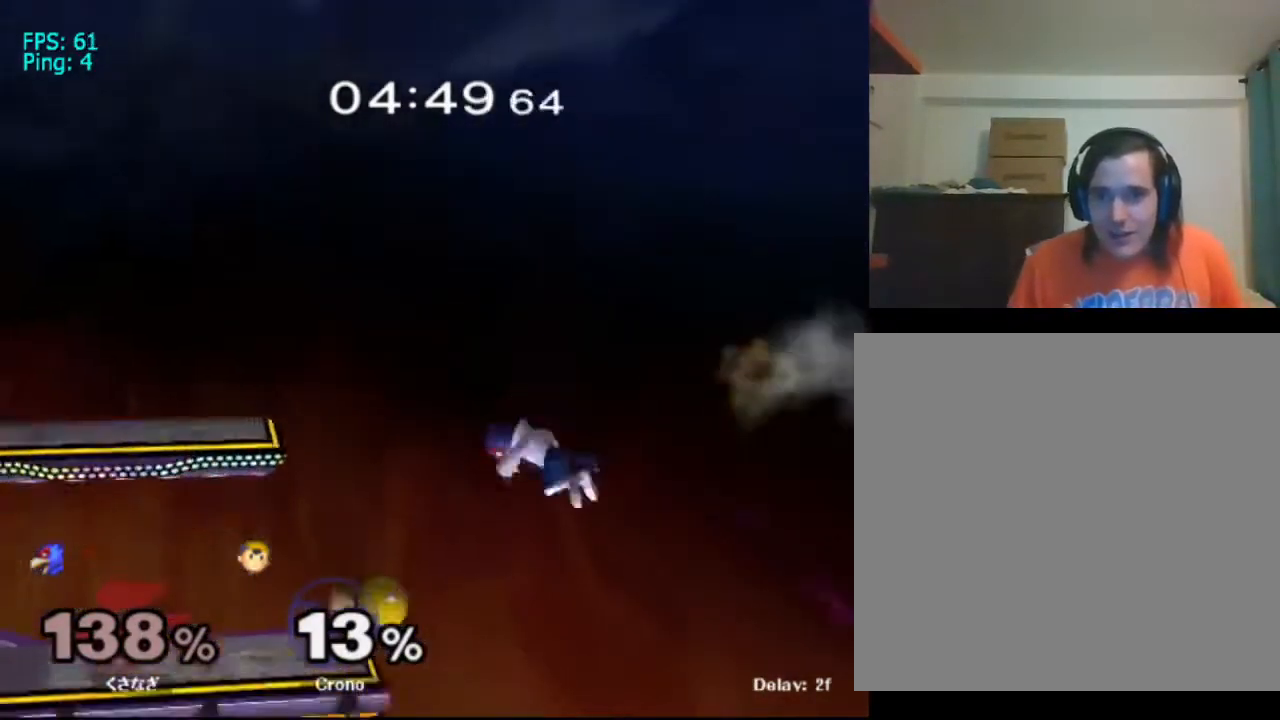
{"buttons": [], "left_stick": "center", "right_stick": "center", "events": [[133, "right_stick", "center"], [200, "right_stick", "left"], [267, "right_stick", "center"], [400, "left_stick", "center"]]}
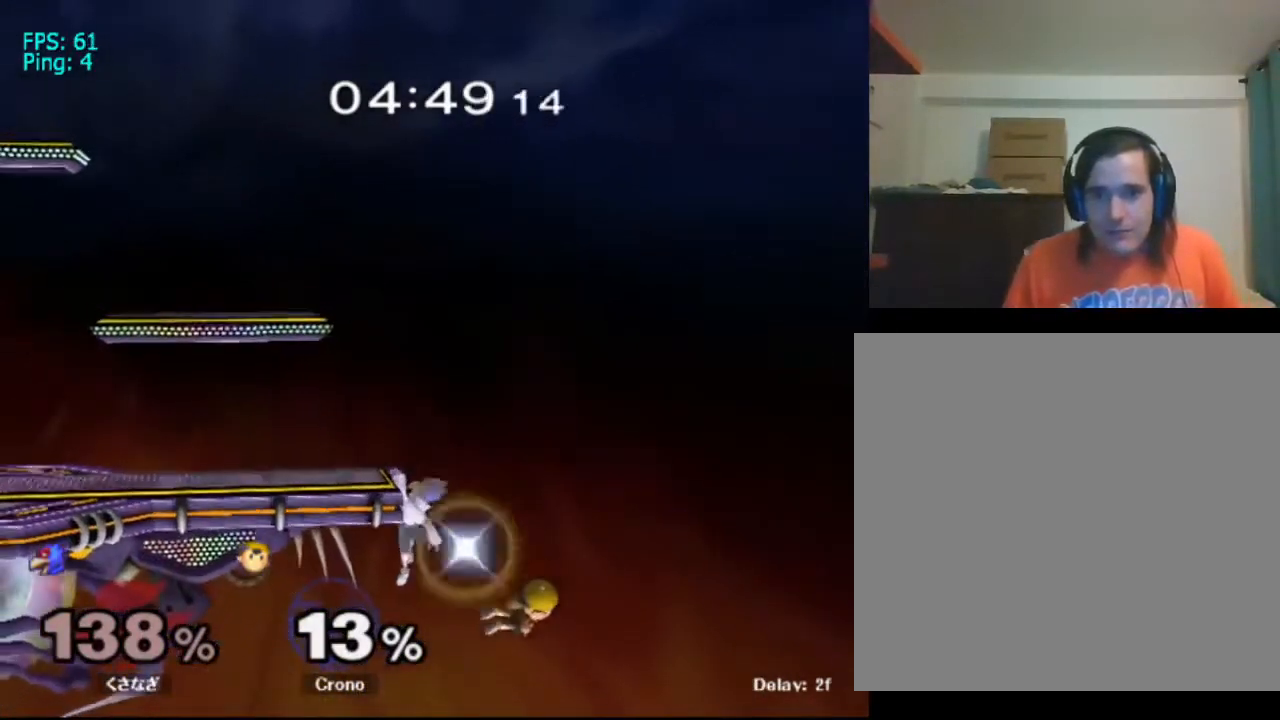
{"buttons": [], "left_stick": "center", "right_stick": "center", "events": [[333, "X", "down"], [367, "X", "up"], [433, "X", "down"], [500, "X", "up"]]}
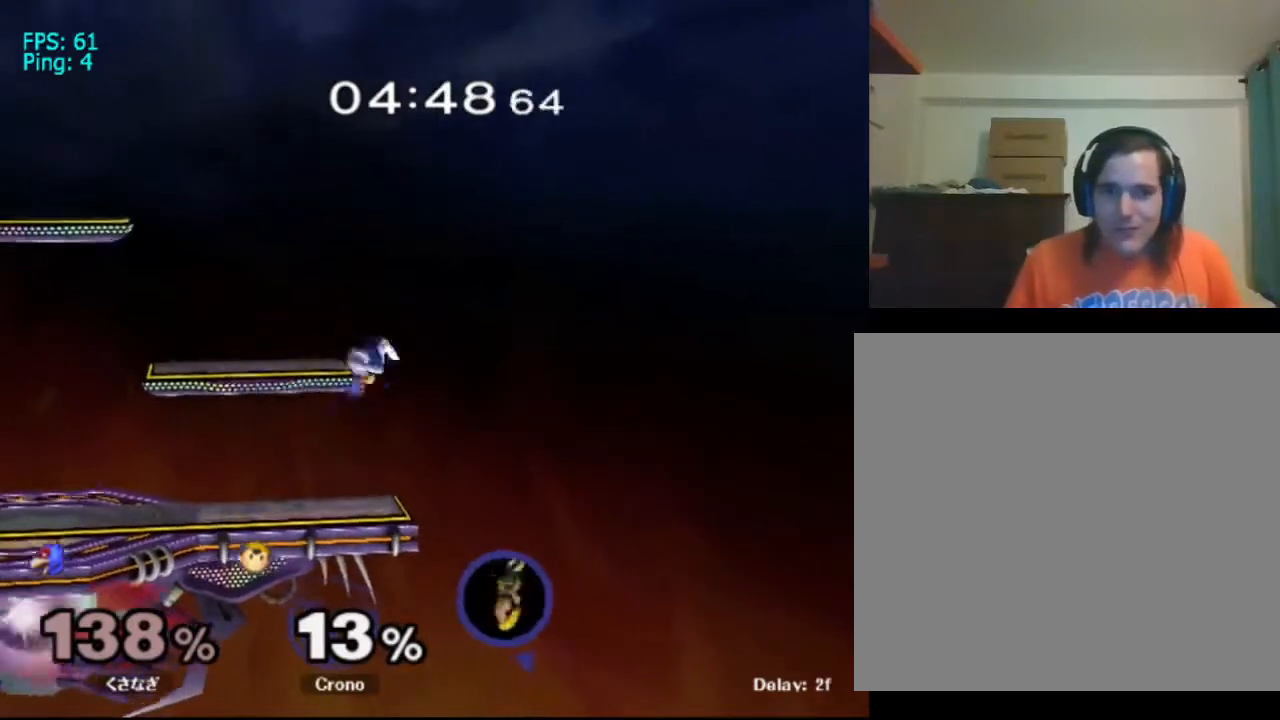
{"buttons": ["X"], "left_stick": "left", "right_stick": "center", "events": [[33, "X", "down"], [167, "left_stick", "right"], [333, "left_stick", "center"], [500, "left_stick", "left"]]}
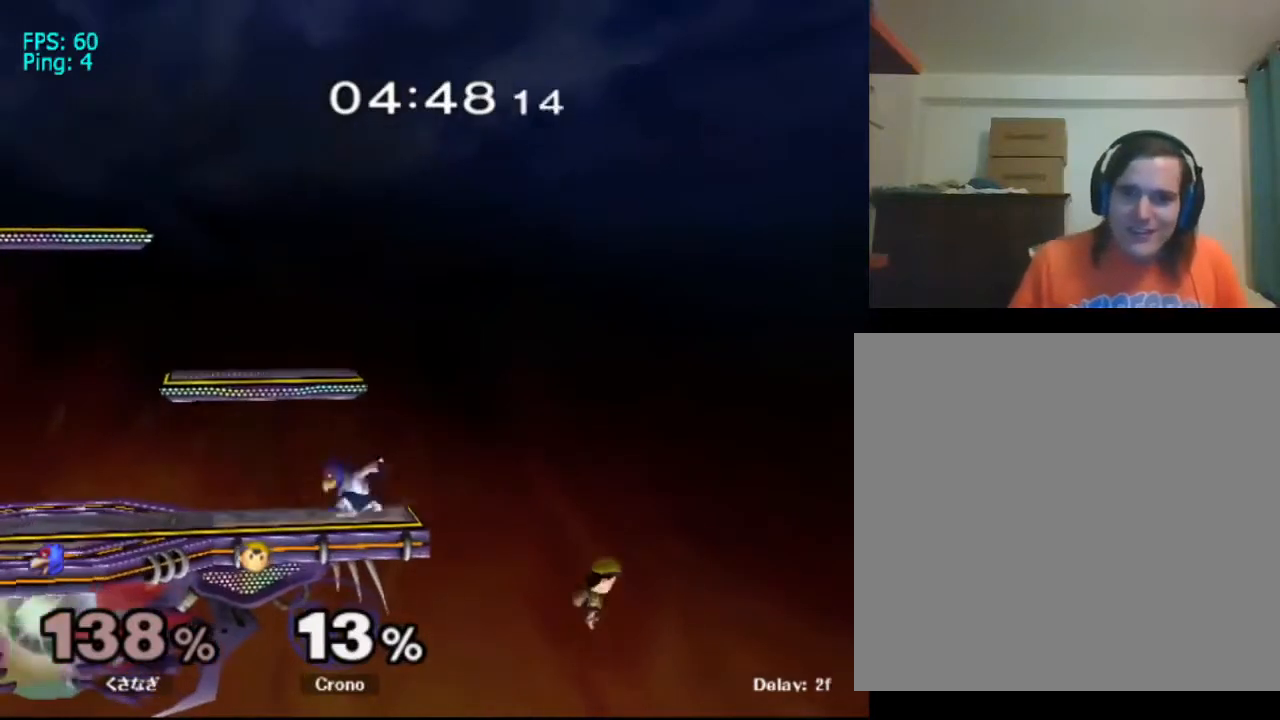
{"buttons": ["B"], "left_stick": "up-right", "right_stick": "center", "events": [[33, "X", "up"], [133, "left_stick", "up-right"], [300, "B", "down"]]}
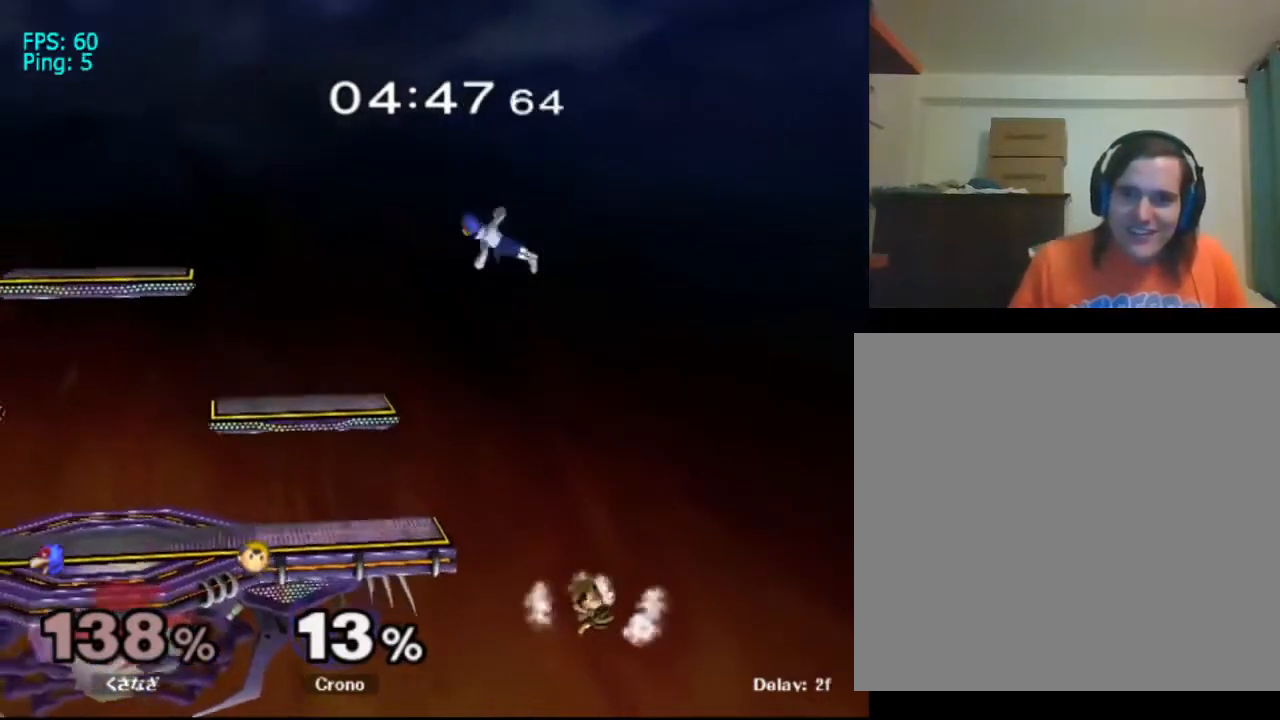
{"buttons": [], "left_stick": "down-left", "right_stick": "center", "events": [[67, "B", "up"], [100, "left_stick", "down-right"], [167, "left_stick", "down"], [433, "left_stick", "down-left"]]}
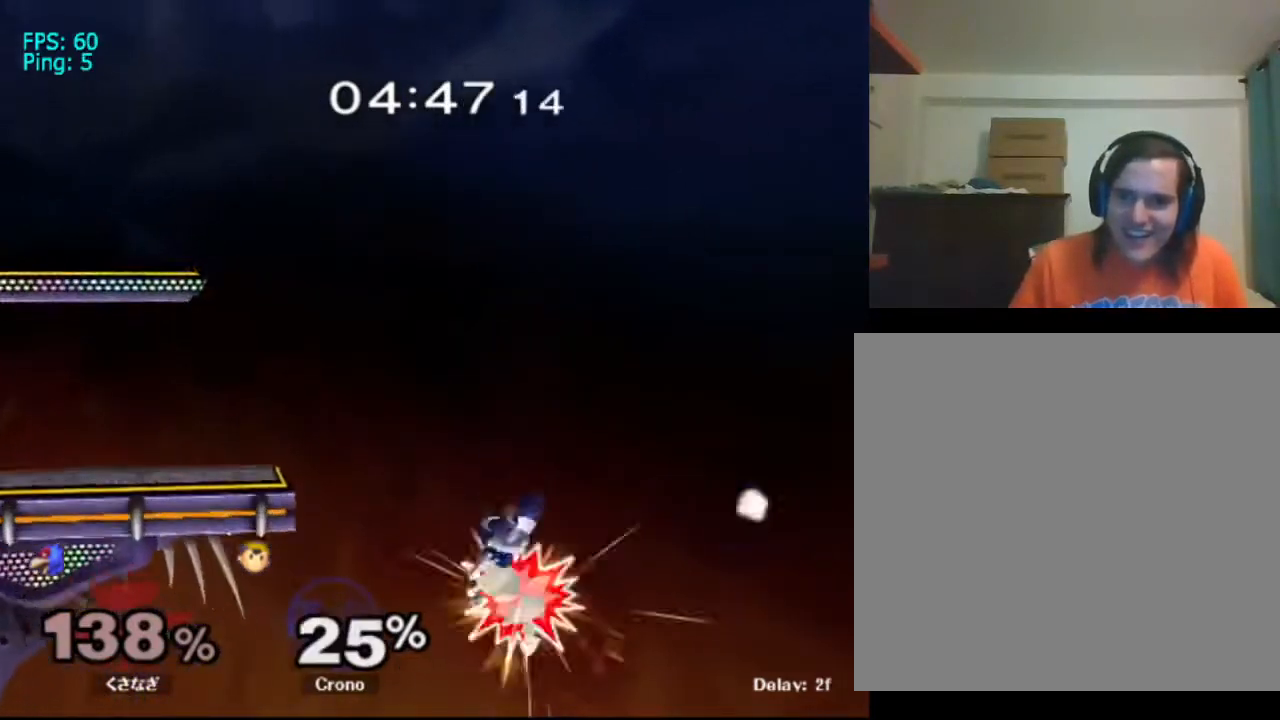
{"buttons": [], "left_stick": "center", "right_stick": "center", "events": [[233, "left_stick", "left"], [500, "left_stick", "center"]]}
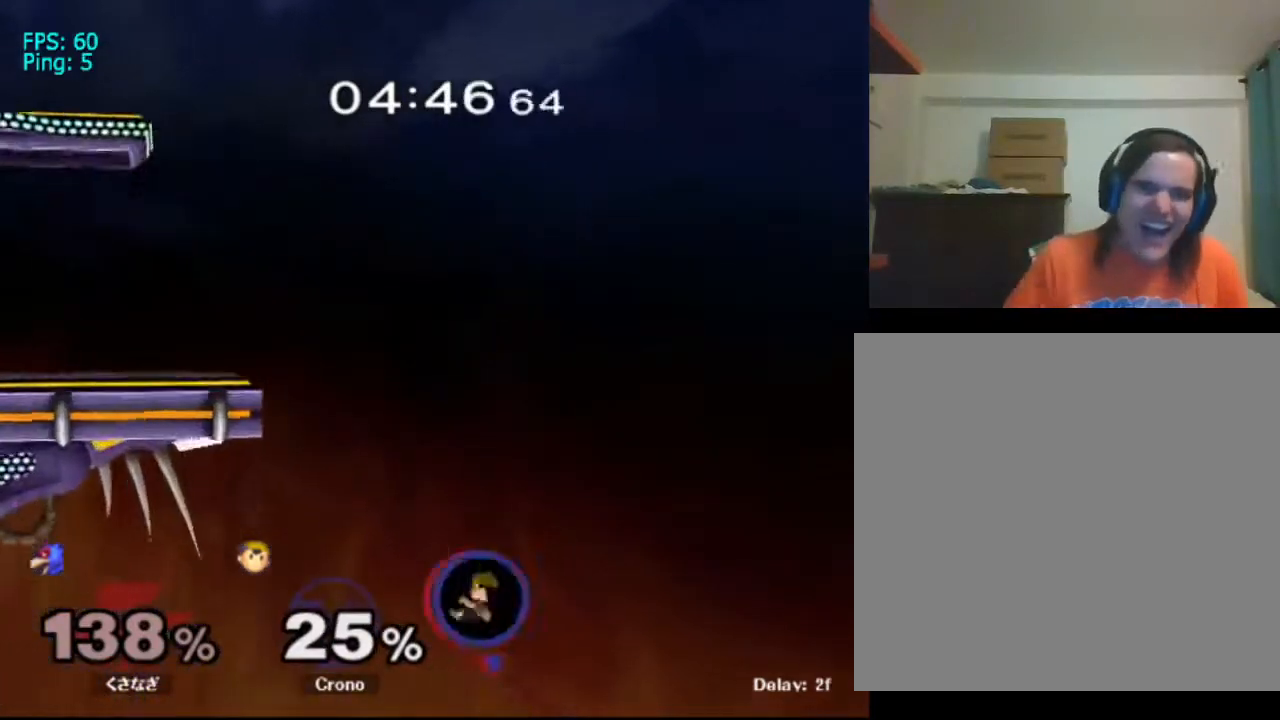
{"buttons": [], "left_stick": "up", "right_stick": "center", "events": [[200, "left_stick", "up"]]}
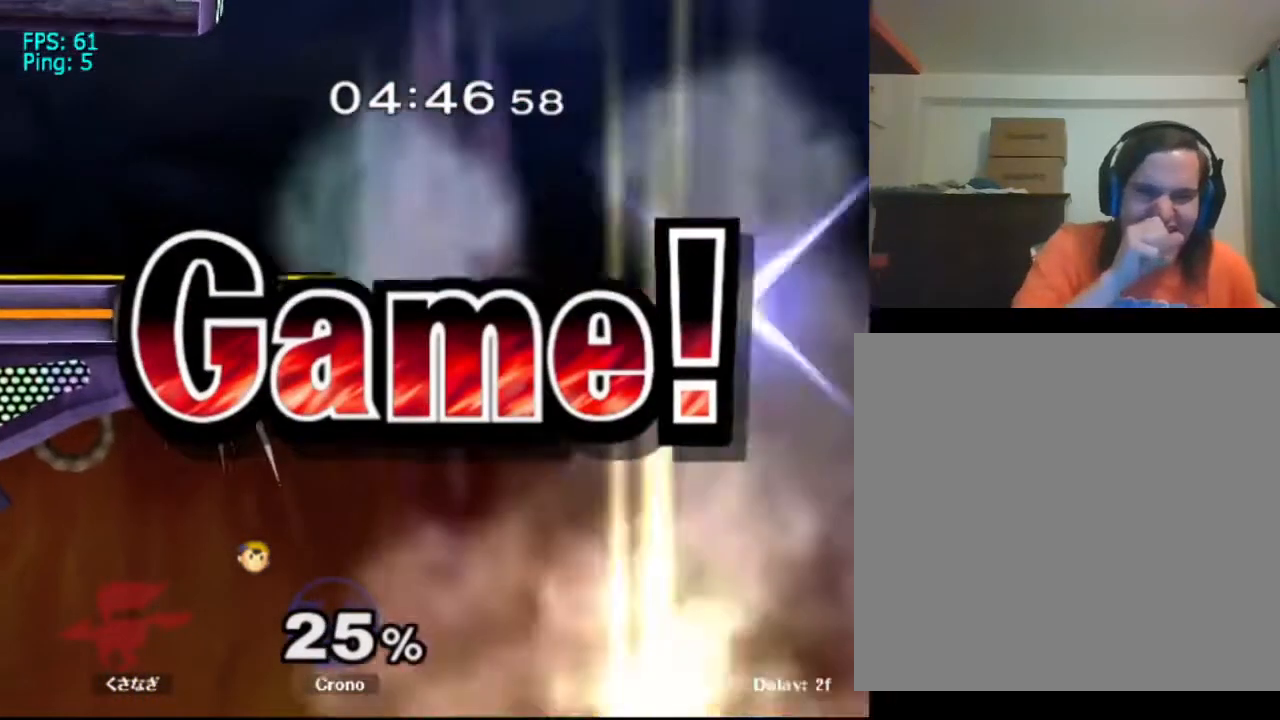
{"buttons": [], "left_stick": "up", "right_stick": "center", "events": []}
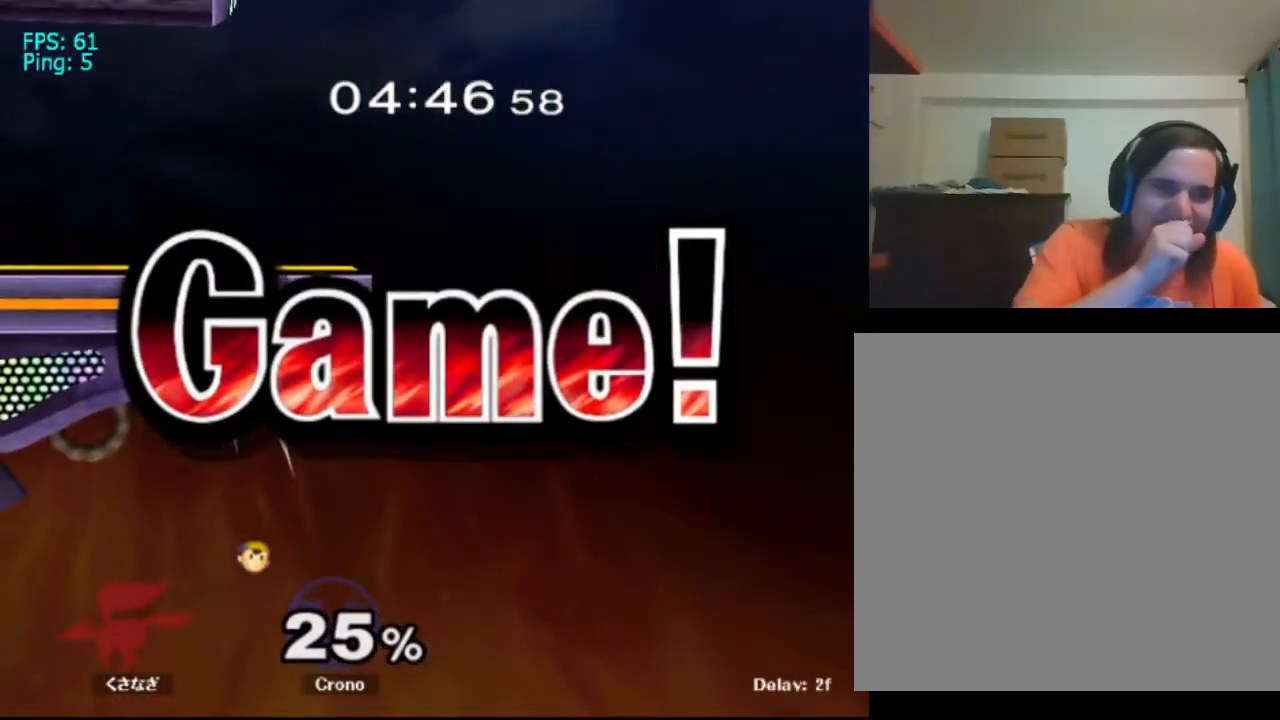
{"buttons": [], "left_stick": "center", "right_stick": "center", "events": [[100, "left_stick", "center"]]}
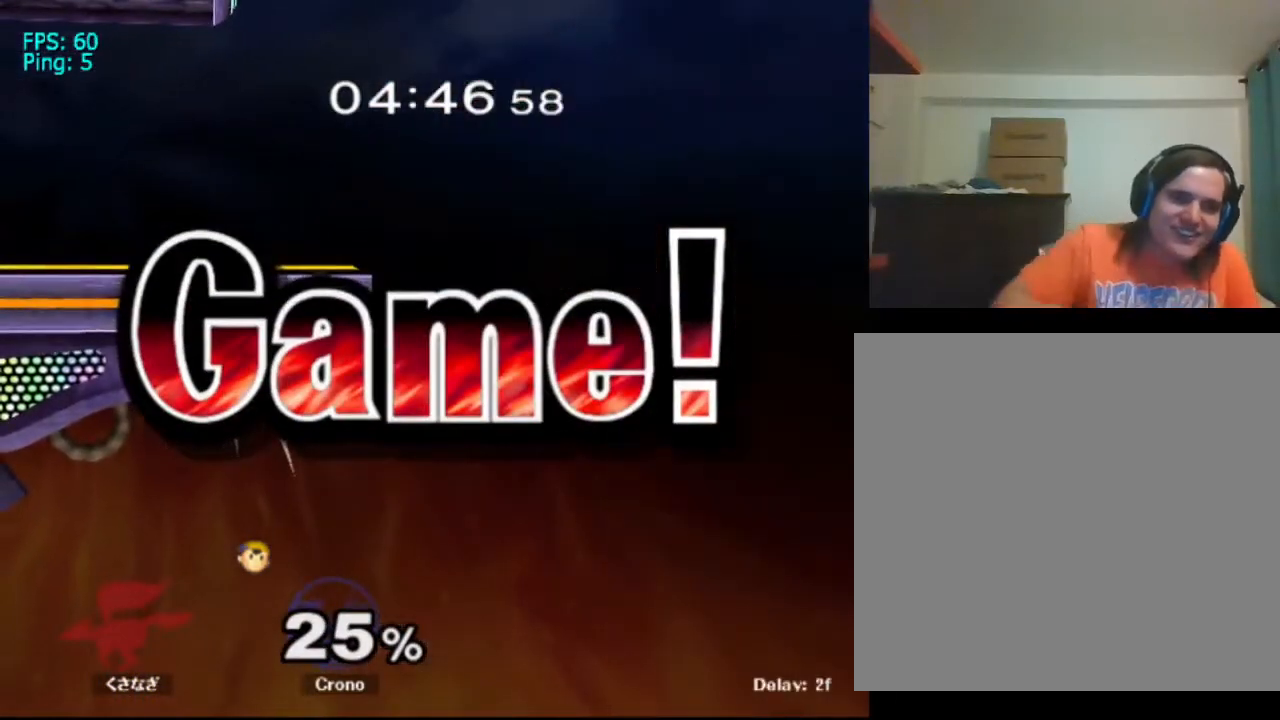
{"buttons": [], "left_stick": "center", "right_stick": "center", "events": []}